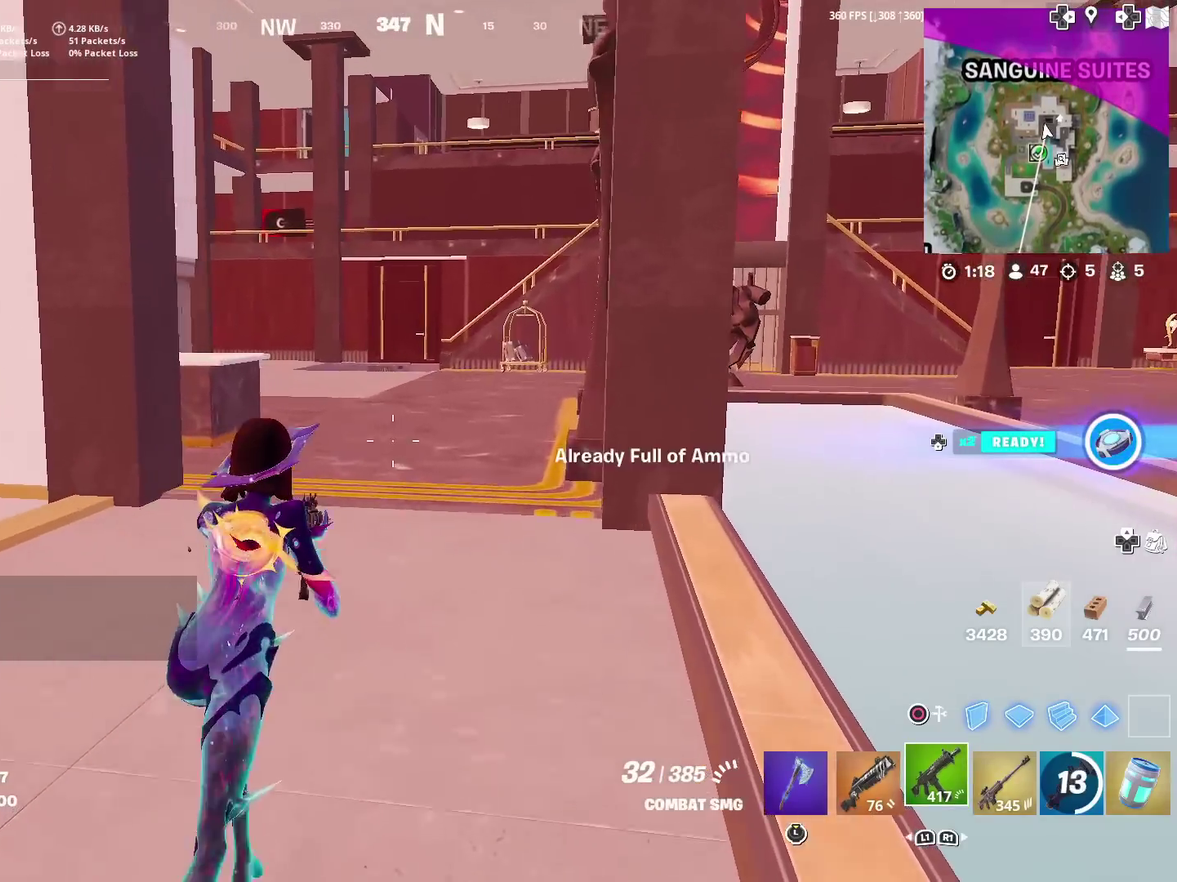
Gameplay with a controller (PlayStation layout); each line is a JSON object with the inputs held at the frame after it (dt_ms = milliseconds from this image to that frame). "events" lists button and stick changes between this image and that frame as [ms after this image, input, new state], when the widget could be followed in between. This document gives stick clicks only as held states, not as events. Not read: L1 R1.
{"dt_ms": 900, "buttons": [], "left_stick": "up-right", "right_stick": "center", "events": [[50, "SQUARE", "down"], [50, "left_stick", "up"], [150, "SQUARE", "up"], [417, "right_stick", "up-left"], [450, "left_stick", "up-right"], [517, "right_stick", "center"], [600, "SQUARE", "down"], [717, "SQUARE", "up"], [784, "SQUARE", "down"], [850, "SQUARE", "up"]]}
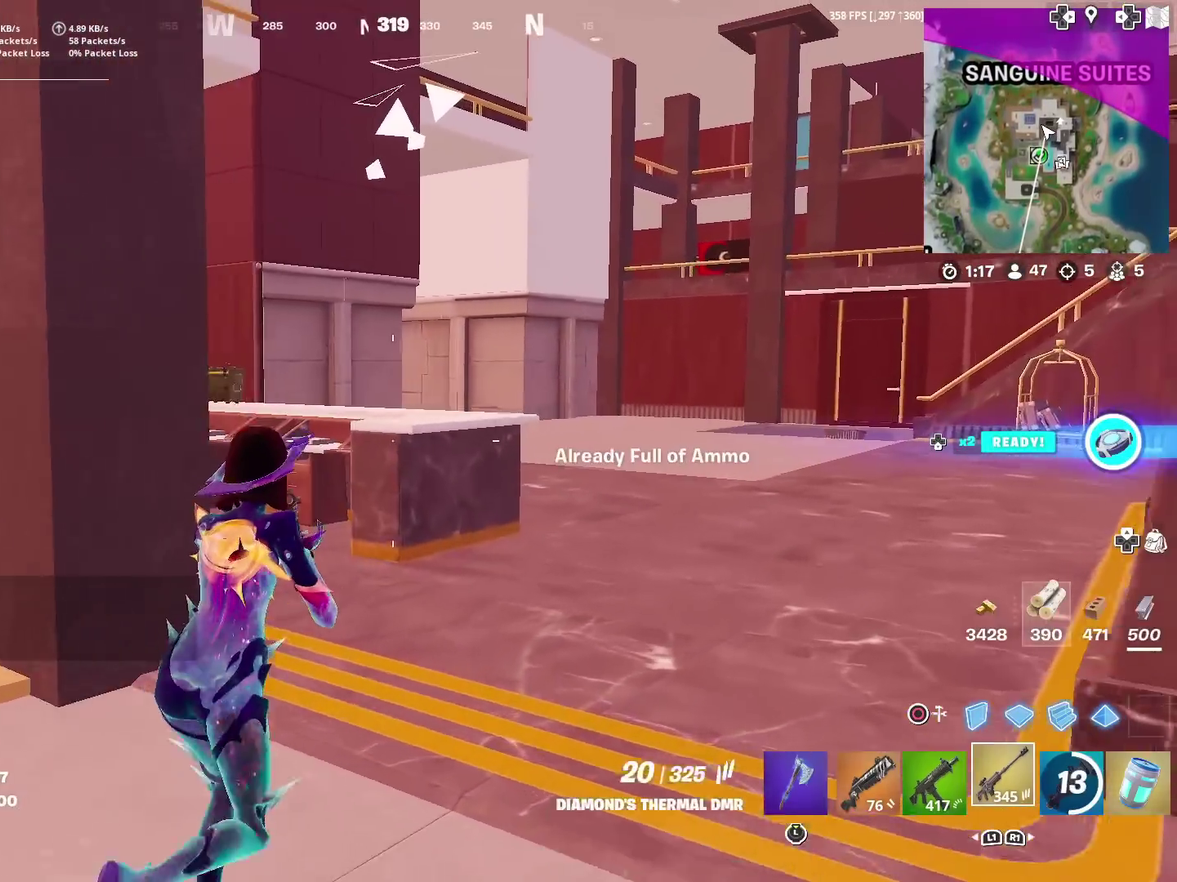
{"dt_ms": 301, "buttons": [], "left_stick": "up-right", "right_stick": "center", "events": [[84, "SQUARE", "down"], [201, "SQUARE", "up"]]}
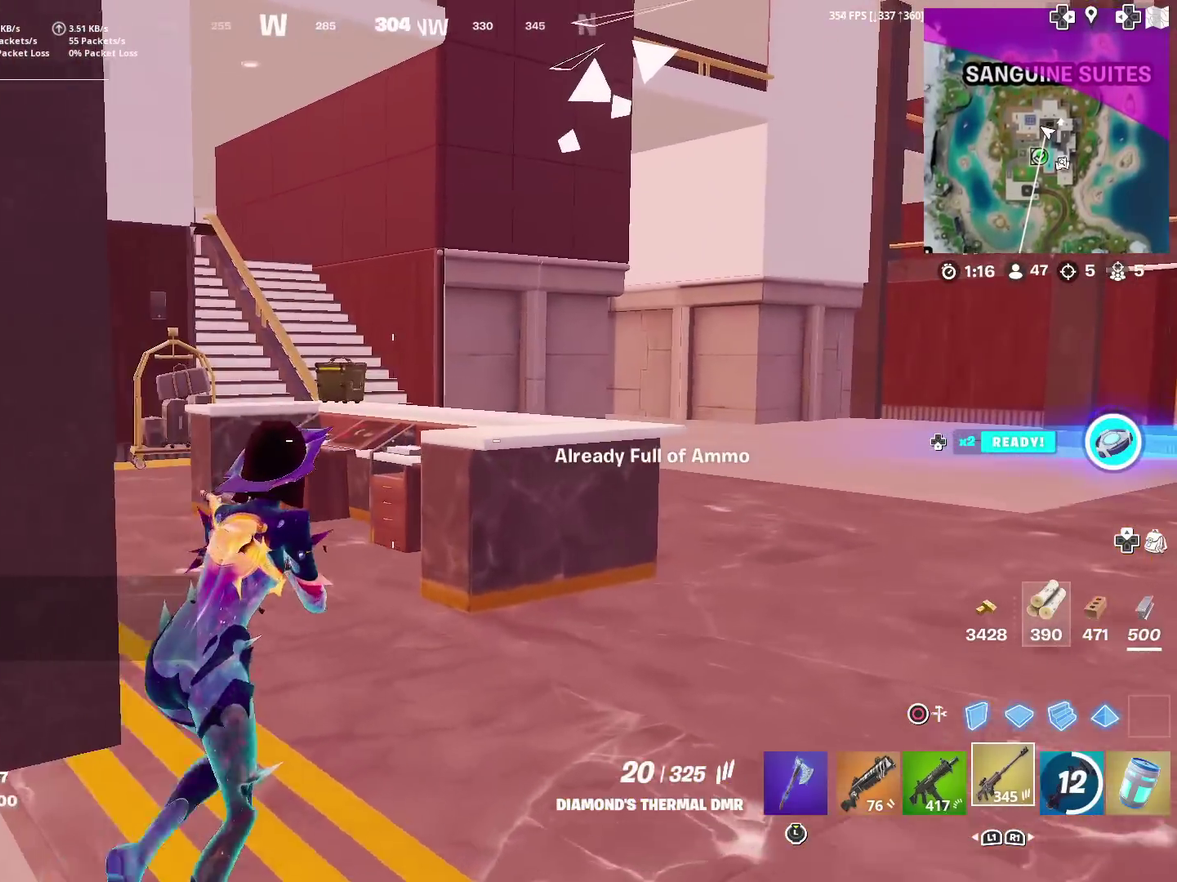
{"dt_ms": 600, "buttons": [], "left_stick": "up-right", "right_stick": "center", "events": [[183, "right_stick", "left"], [217, "CROSS", "down"], [283, "CROSS", "up"], [317, "right_stick", "center"]]}
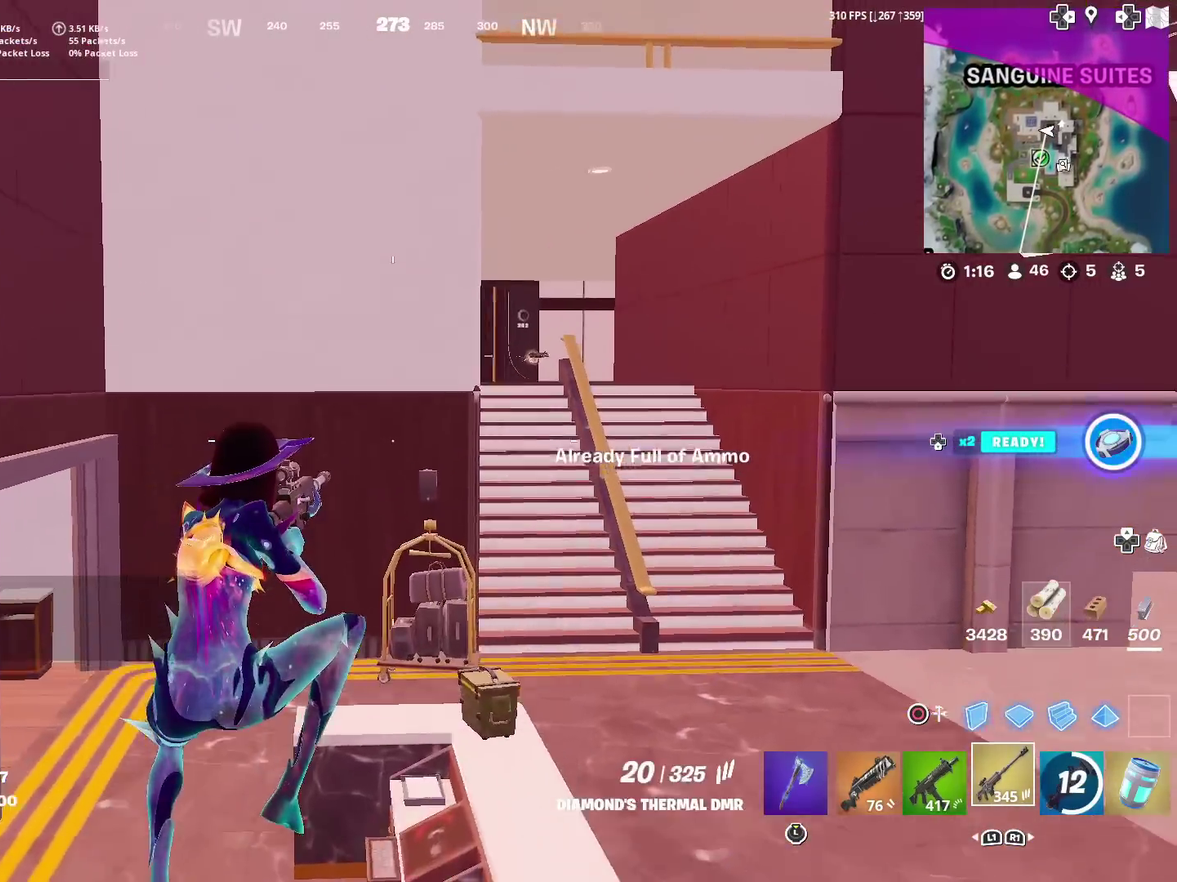
{"dt_ms": 401, "buttons": [], "left_stick": "up-right", "right_stick": "center", "events": []}
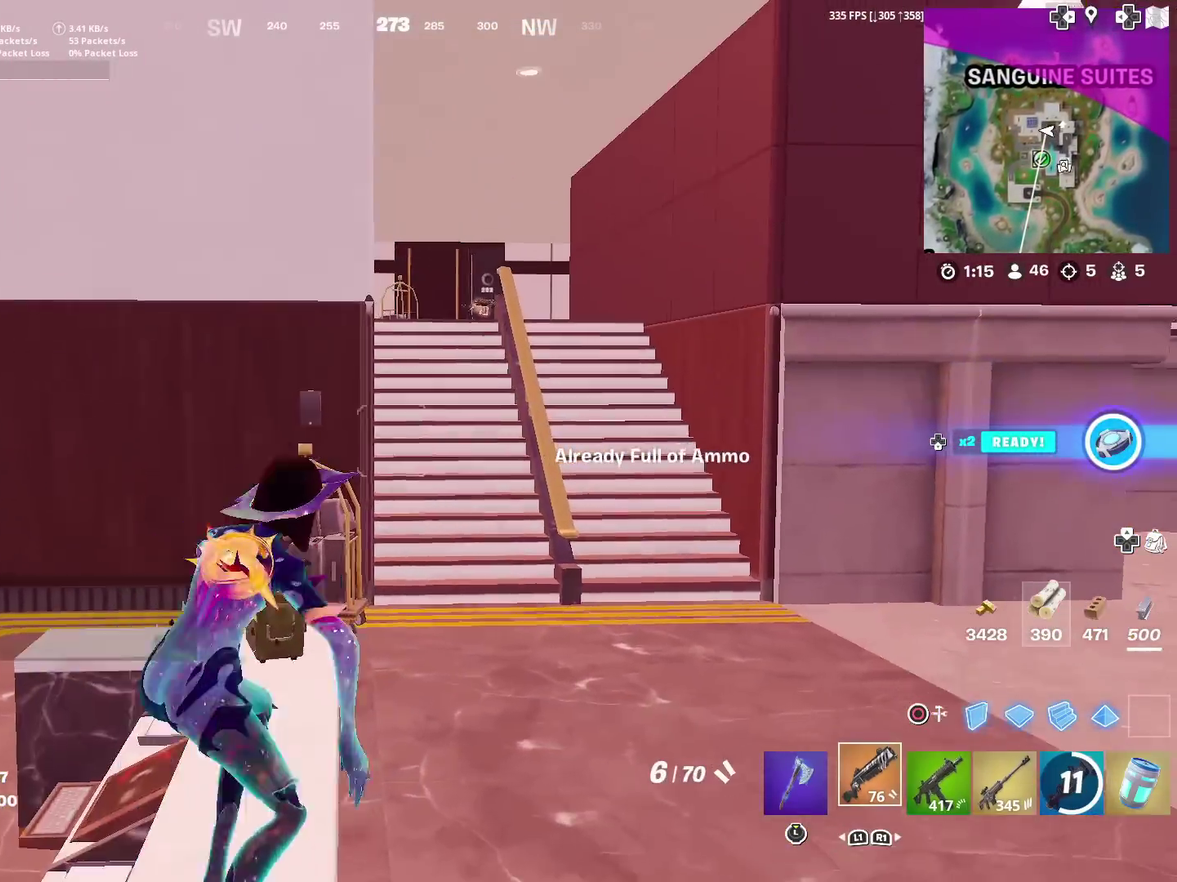
{"dt_ms": 600, "buttons": [], "left_stick": "up-right", "right_stick": "center", "events": [[217, "CROSS", "down"], [317, "CROSS", "up"]]}
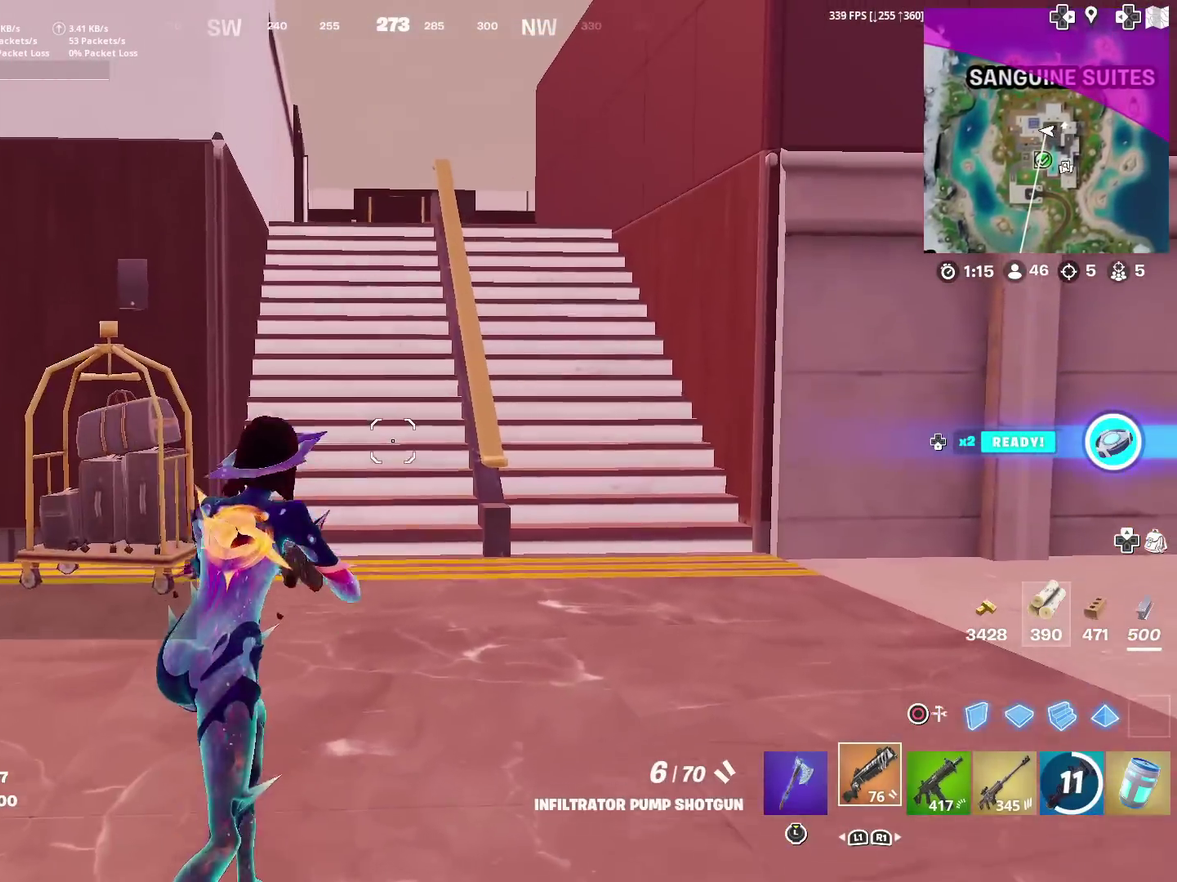
{"dt_ms": 401, "buttons": ["TOUCHPAD"], "left_stick": "up", "right_stick": "center", "events": [[184, "TOUCHPAD", "down"], [384, "left_stick", "up"]]}
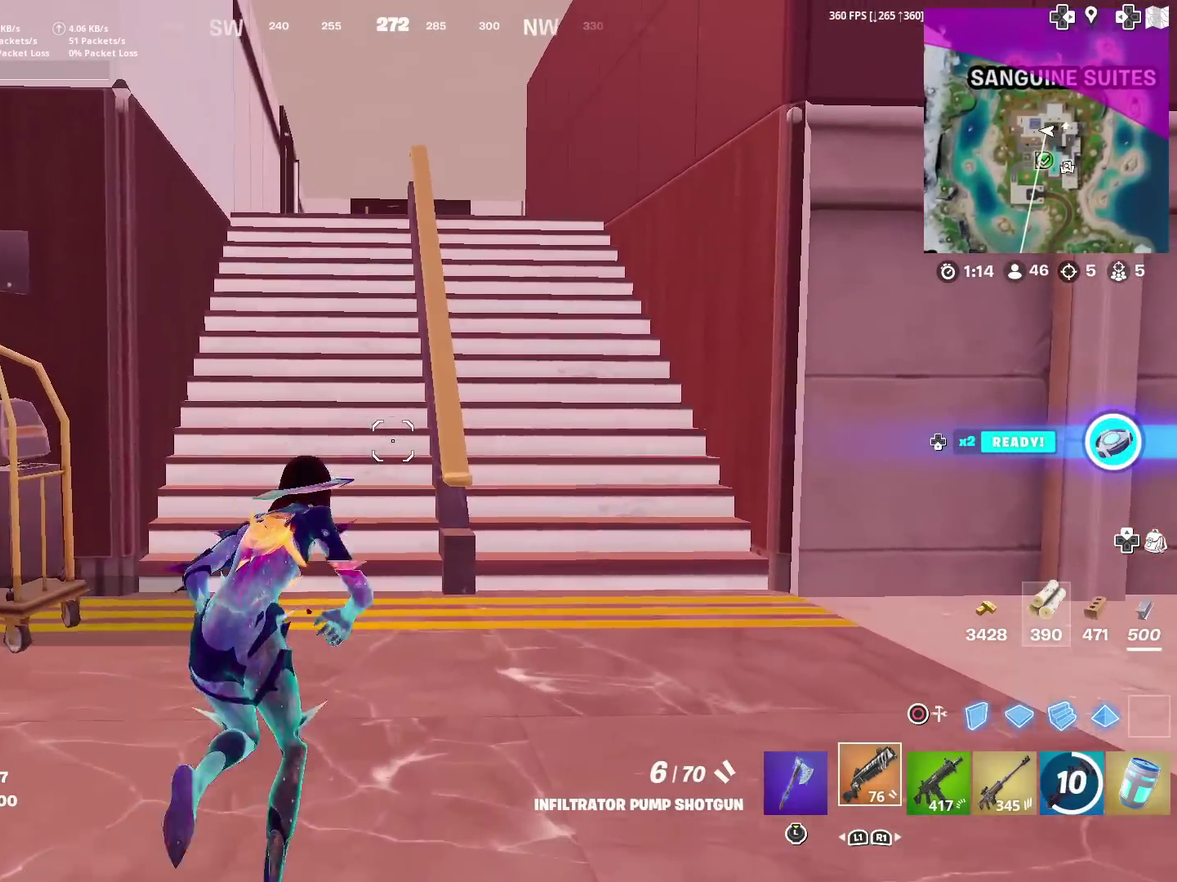
{"dt_ms": 500, "buttons": [], "left_stick": "up", "right_stick": "center", "events": [[83, "TOUCHPAD", "up"], [383, "CROSS", "down"], [450, "CROSS", "up"]]}
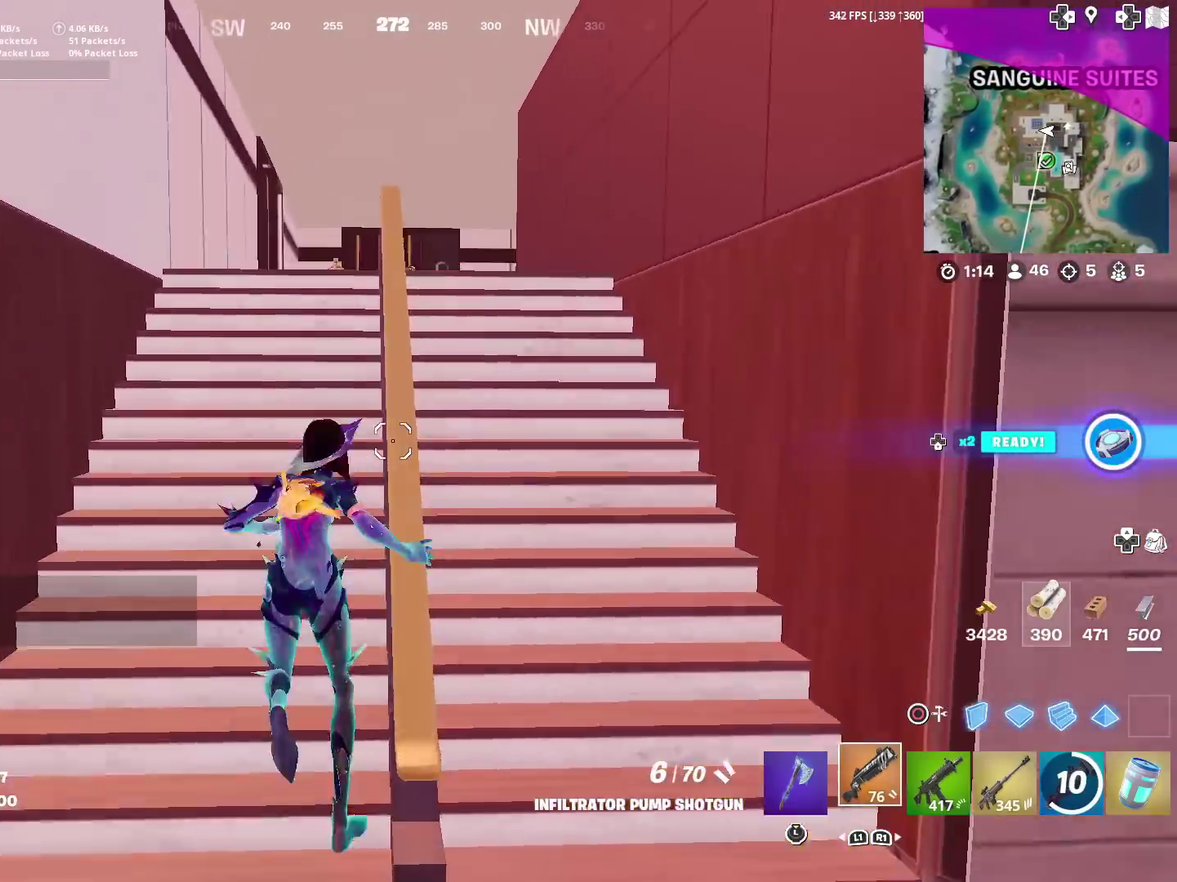
{"dt_ms": 501, "buttons": [], "left_stick": "up", "right_stick": "center", "events": [[17, "right_stick", "down-left"], [84, "right_stick", "center"]]}
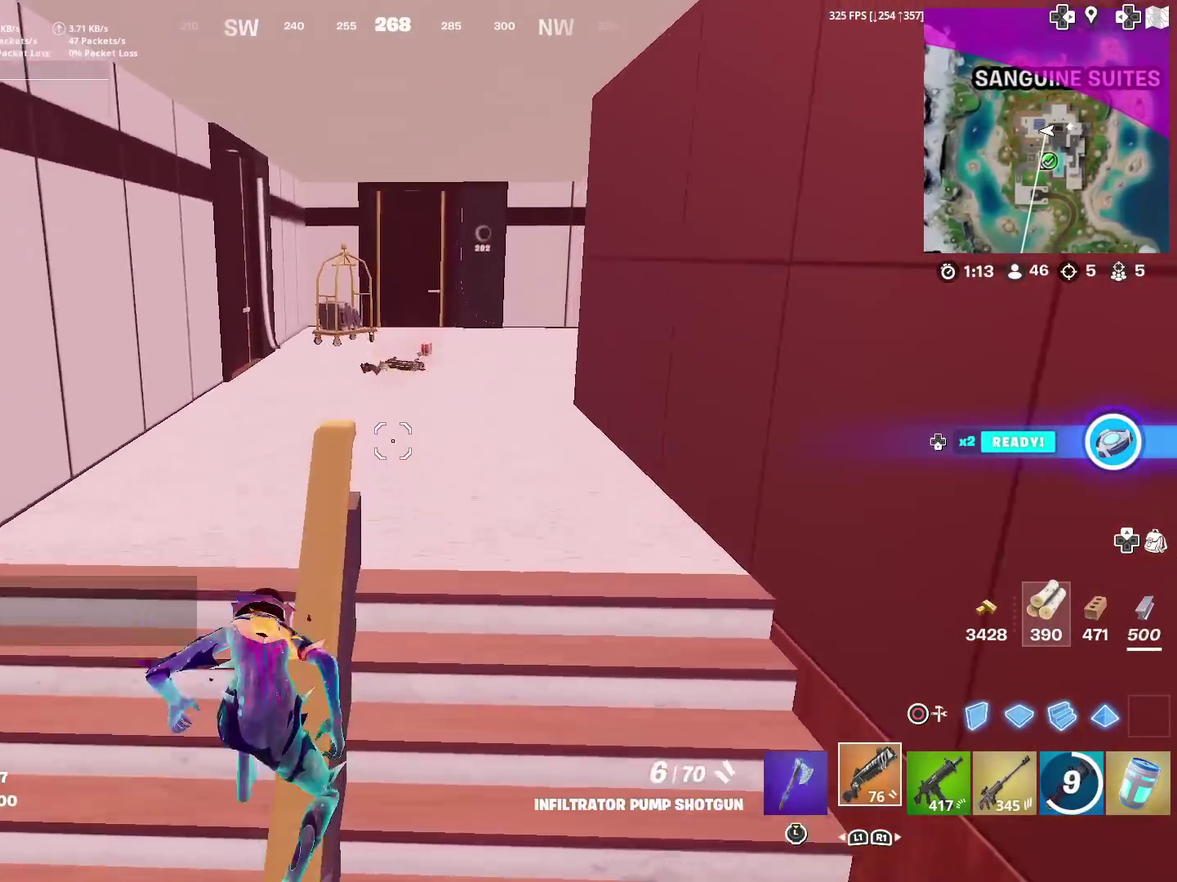
{"dt_ms": 400, "buttons": [], "left_stick": "up", "right_stick": "right", "events": [[267, "left_stick", "up-right"], [383, "left_stick", "up"], [383, "right_stick", "right"]]}
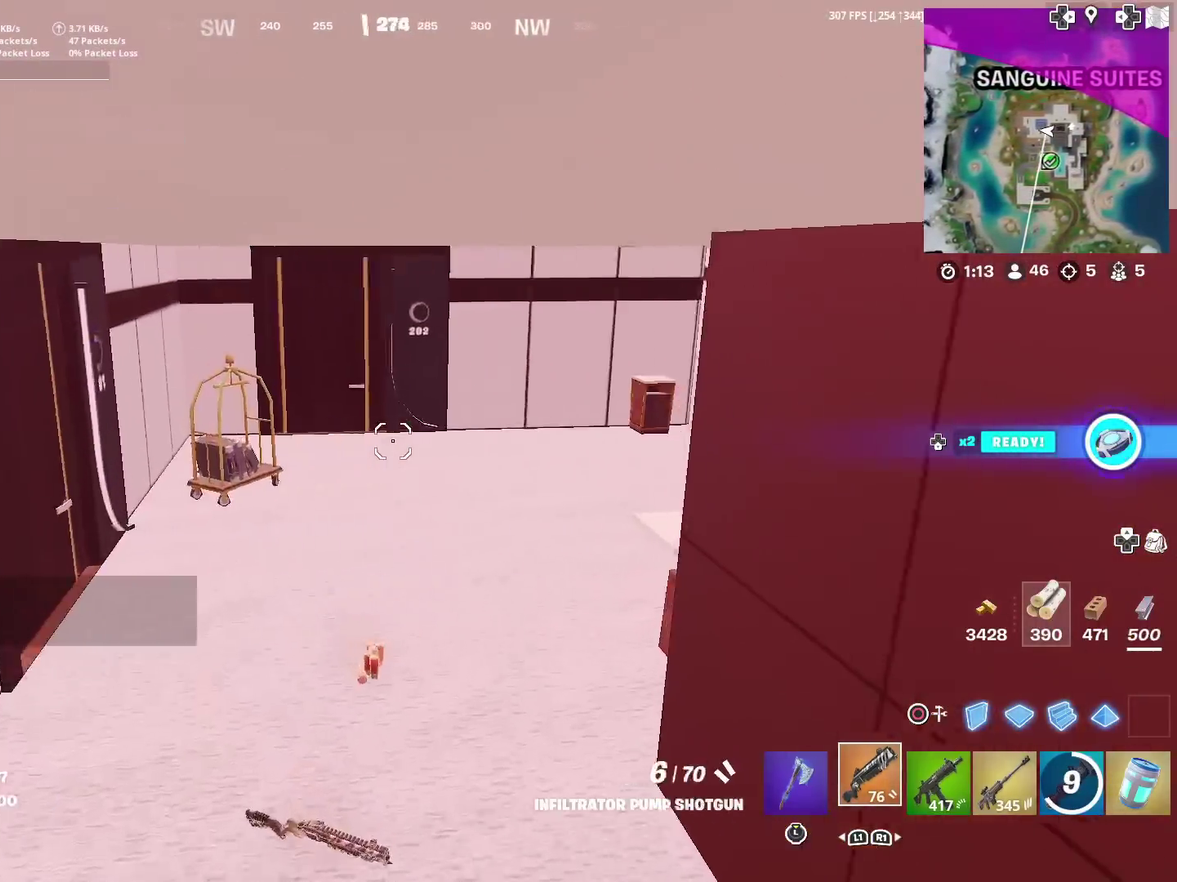
{"dt_ms": 601, "buttons": [], "left_stick": "up-left", "right_stick": "center", "events": [[84, "right_stick", "center"], [217, "left_stick", "up-left"]]}
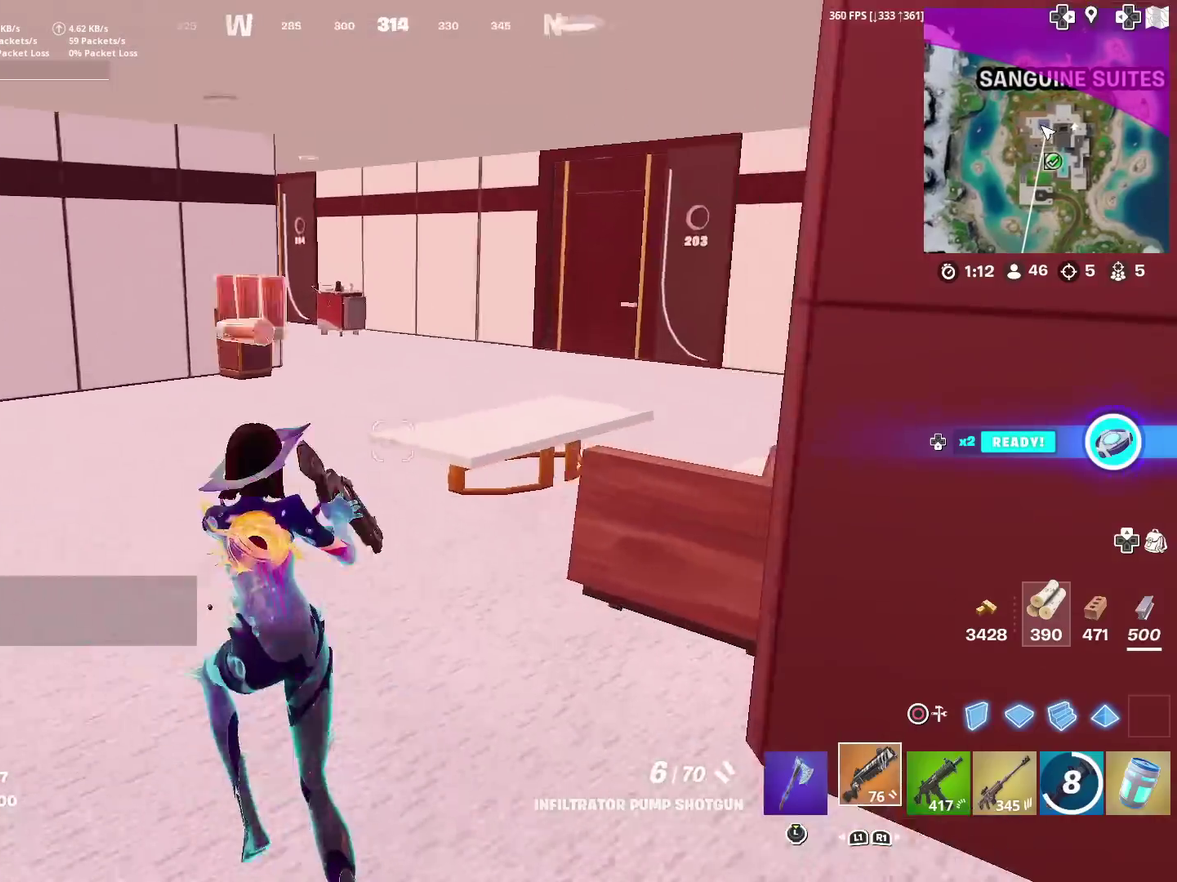
{"dt_ms": 300, "buttons": [], "left_stick": "up", "right_stick": "center", "events": [[66, "right_stick", "right"], [117, "right_stick", "center"], [250, "left_stick", "up"]]}
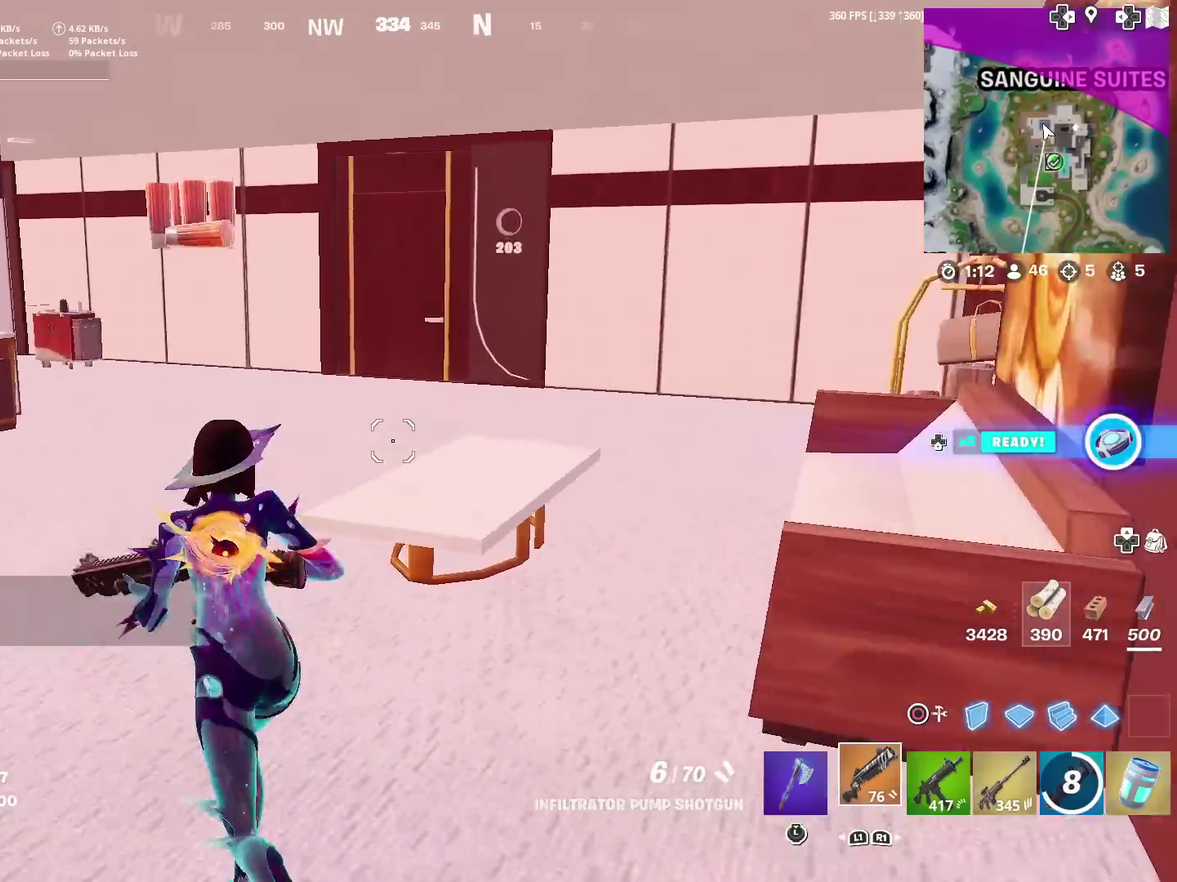
{"dt_ms": 701, "buttons": [], "left_stick": "up", "right_stick": "center", "events": []}
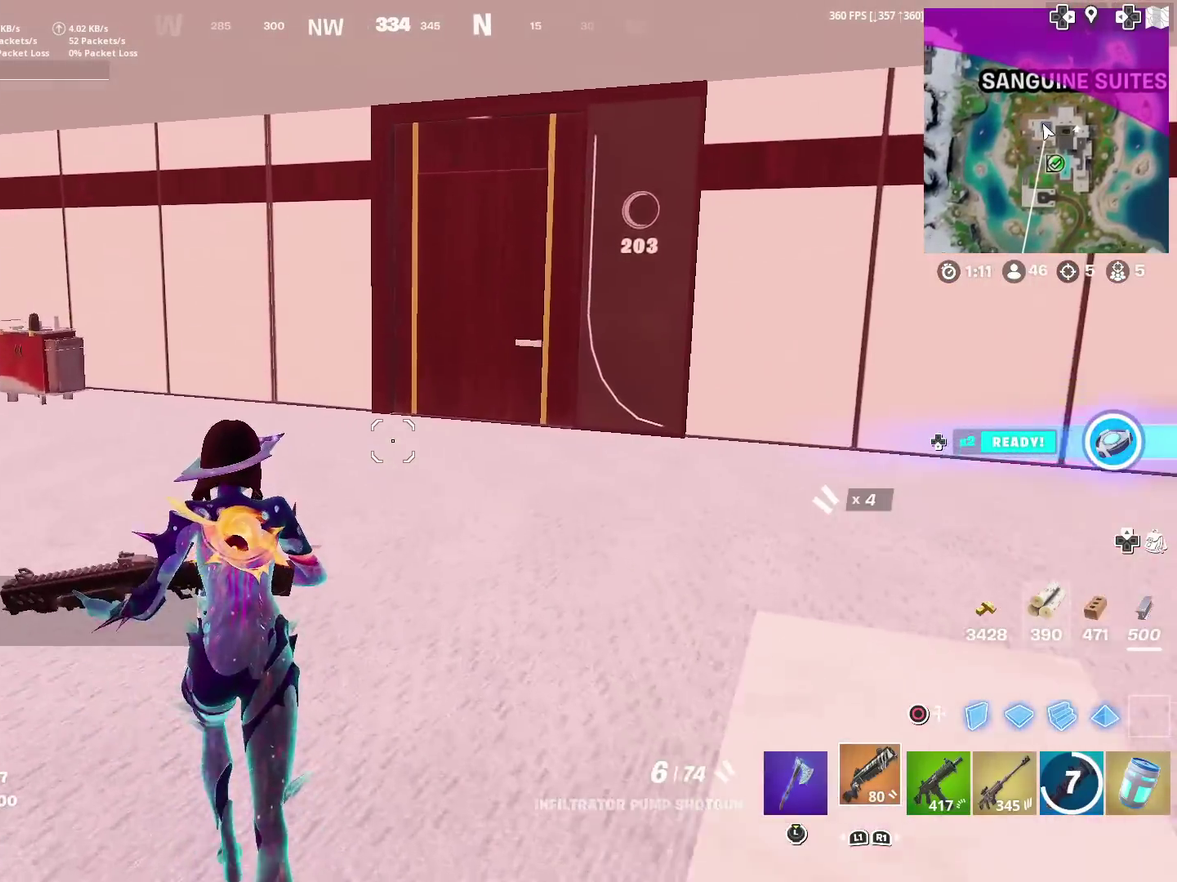
{"dt_ms": 300, "buttons": [], "left_stick": "up", "right_stick": "center", "events": []}
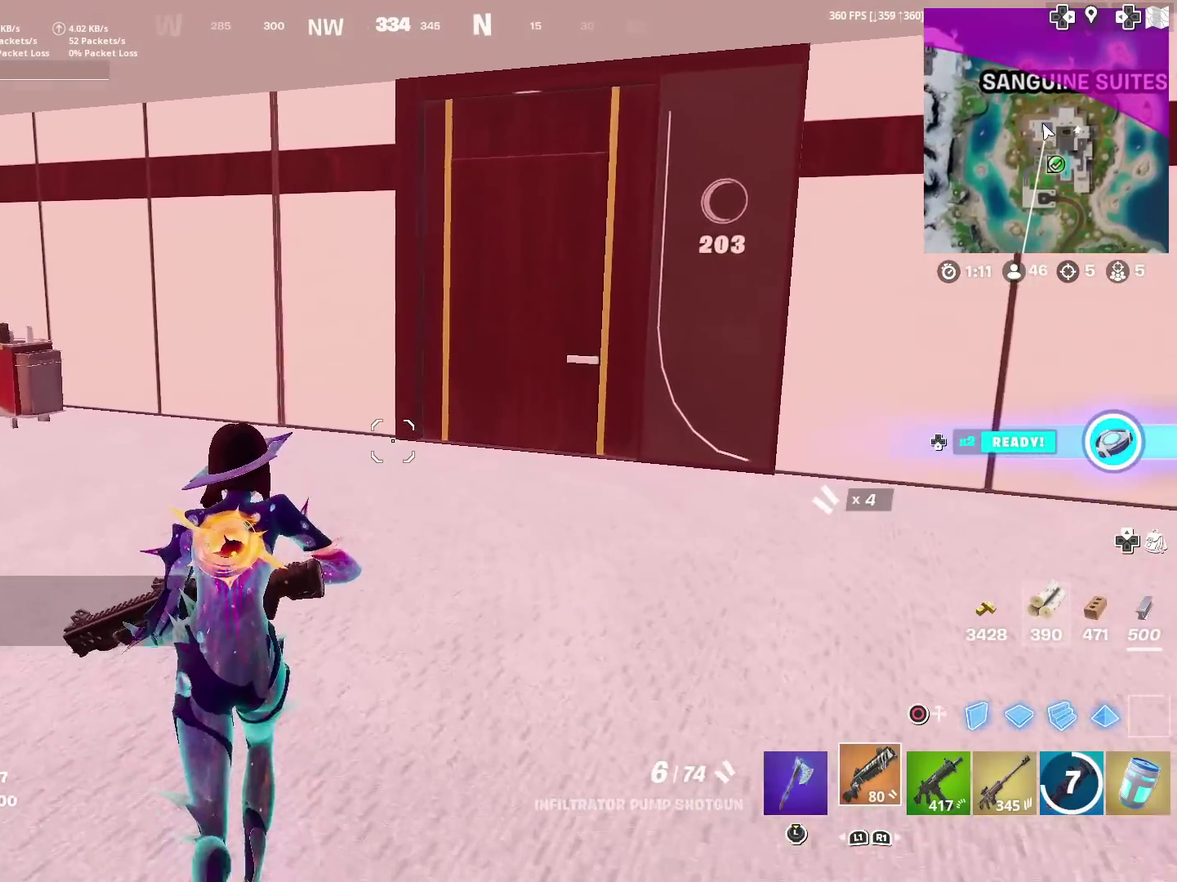
{"dt_ms": 901, "buttons": [], "left_stick": "up-right", "right_stick": "center", "events": [[350, "left_stick", "up-left"], [450, "left_stick", "up"], [517, "right_stick", "left"], [584, "left_stick", "up-right"], [717, "right_stick", "center"]]}
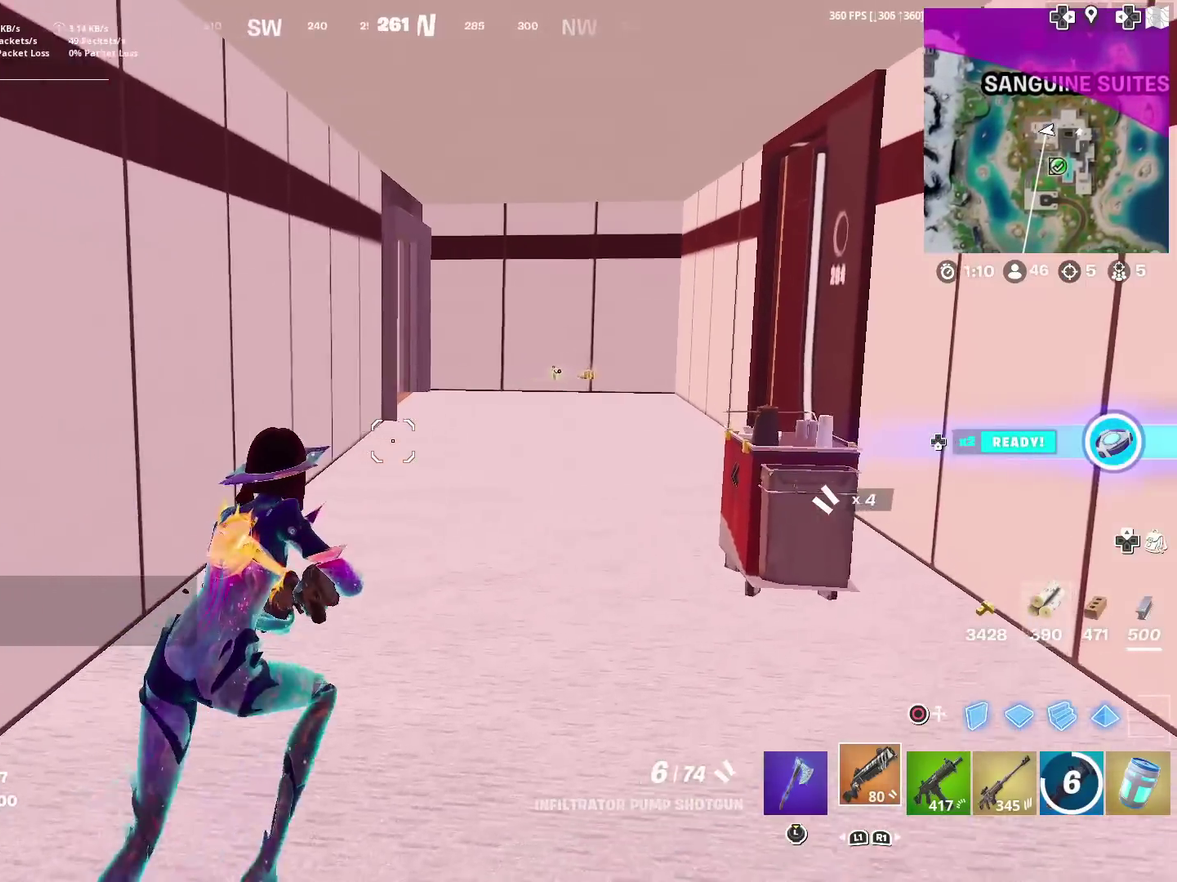
{"dt_ms": 300, "buttons": [], "left_stick": "up-right", "right_stick": "right", "events": [[50, "right_stick", "right"]]}
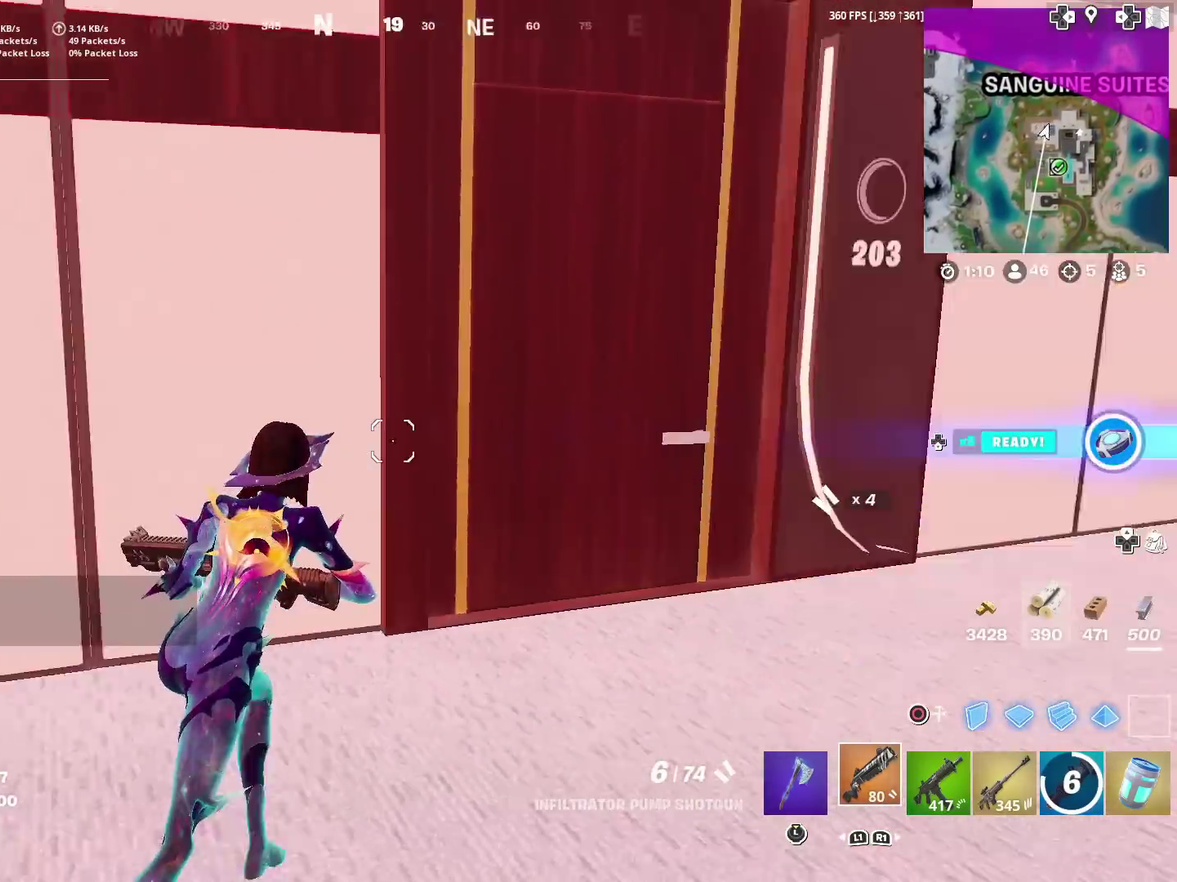
{"dt_ms": 601, "buttons": [], "left_stick": "up", "right_stick": "center", "events": [[217, "right_stick", "center"], [384, "left_stick", "up"]]}
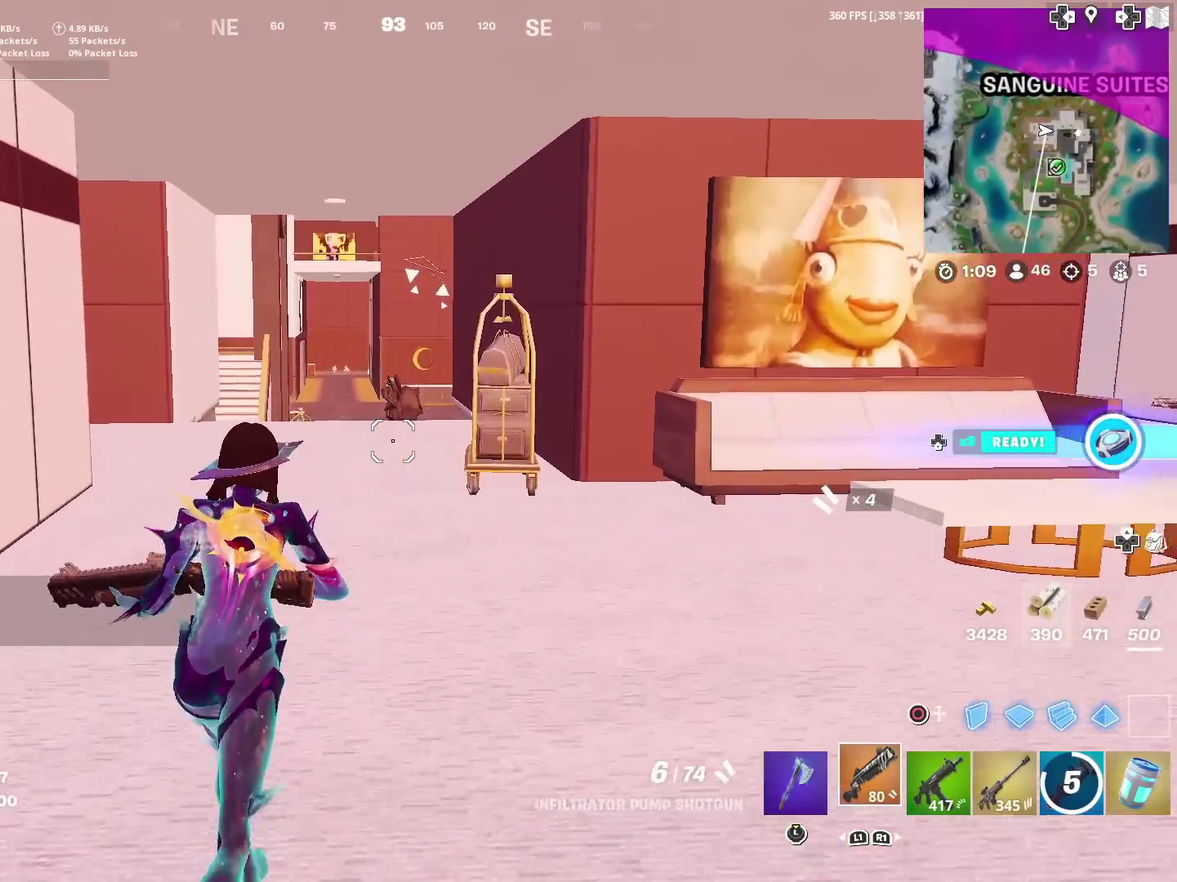
{"dt_ms": 400, "buttons": [], "left_stick": "up", "right_stick": "center", "events": [[117, "left_stick", "up-left"], [317, "left_stick", "up"]]}
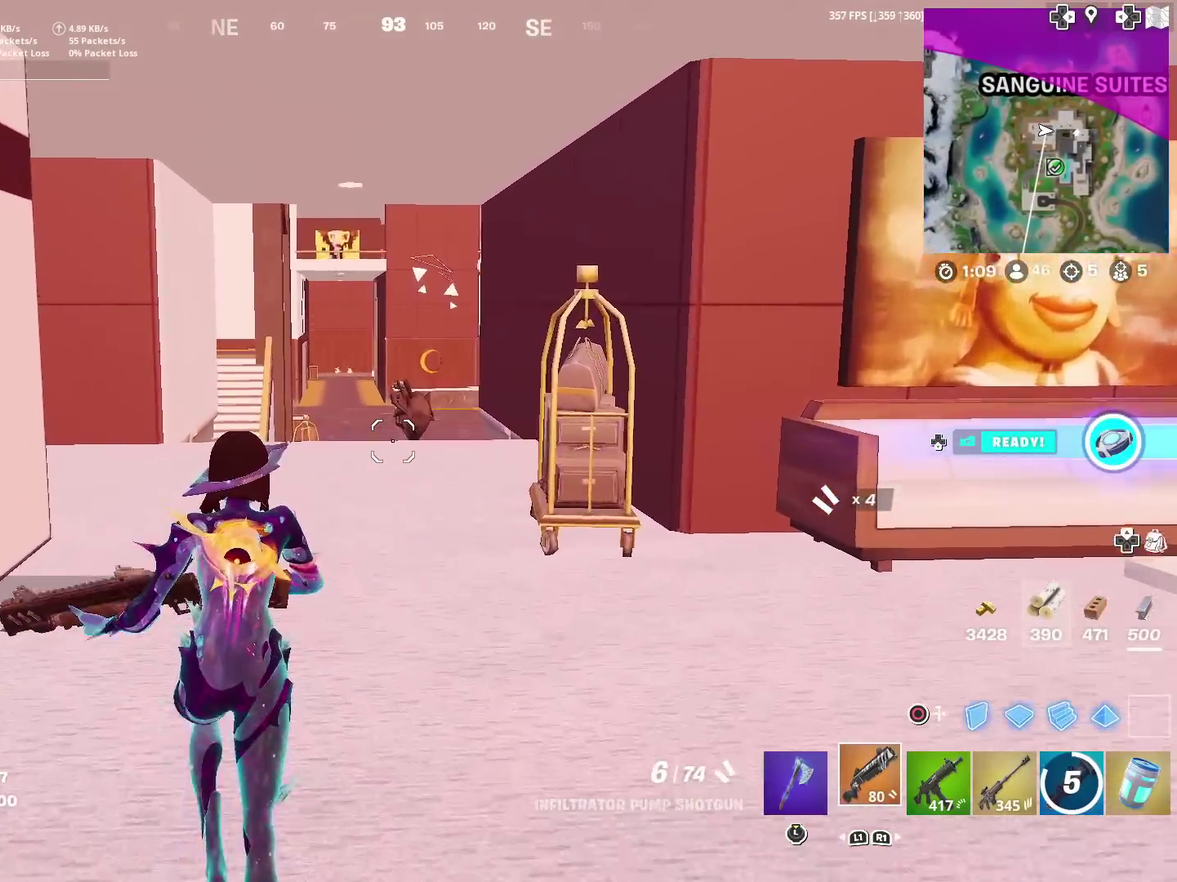
{"dt_ms": 484, "buttons": [], "left_stick": "up", "right_stick": "center", "events": []}
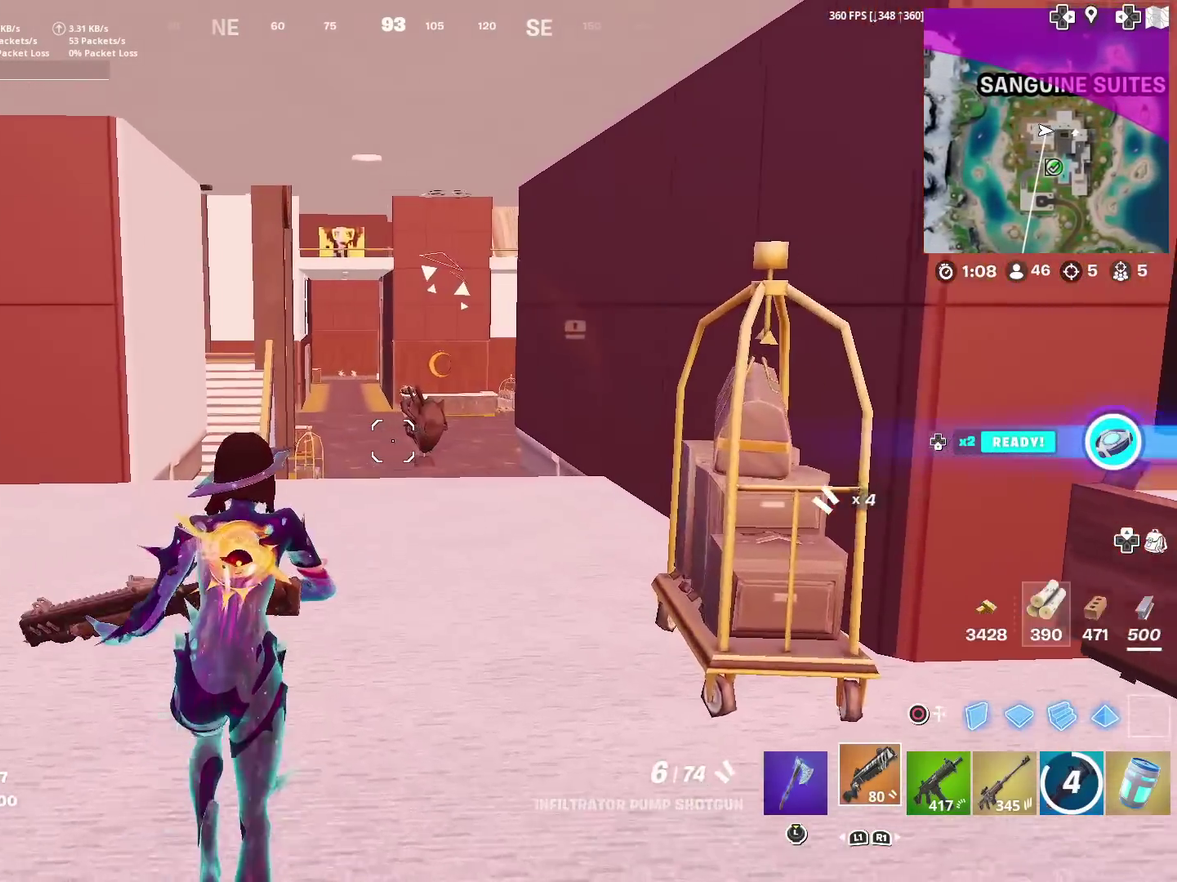
{"dt_ms": 501, "buttons": [], "left_stick": "up-right", "right_stick": "center", "events": [[267, "left_stick", "up-right"]]}
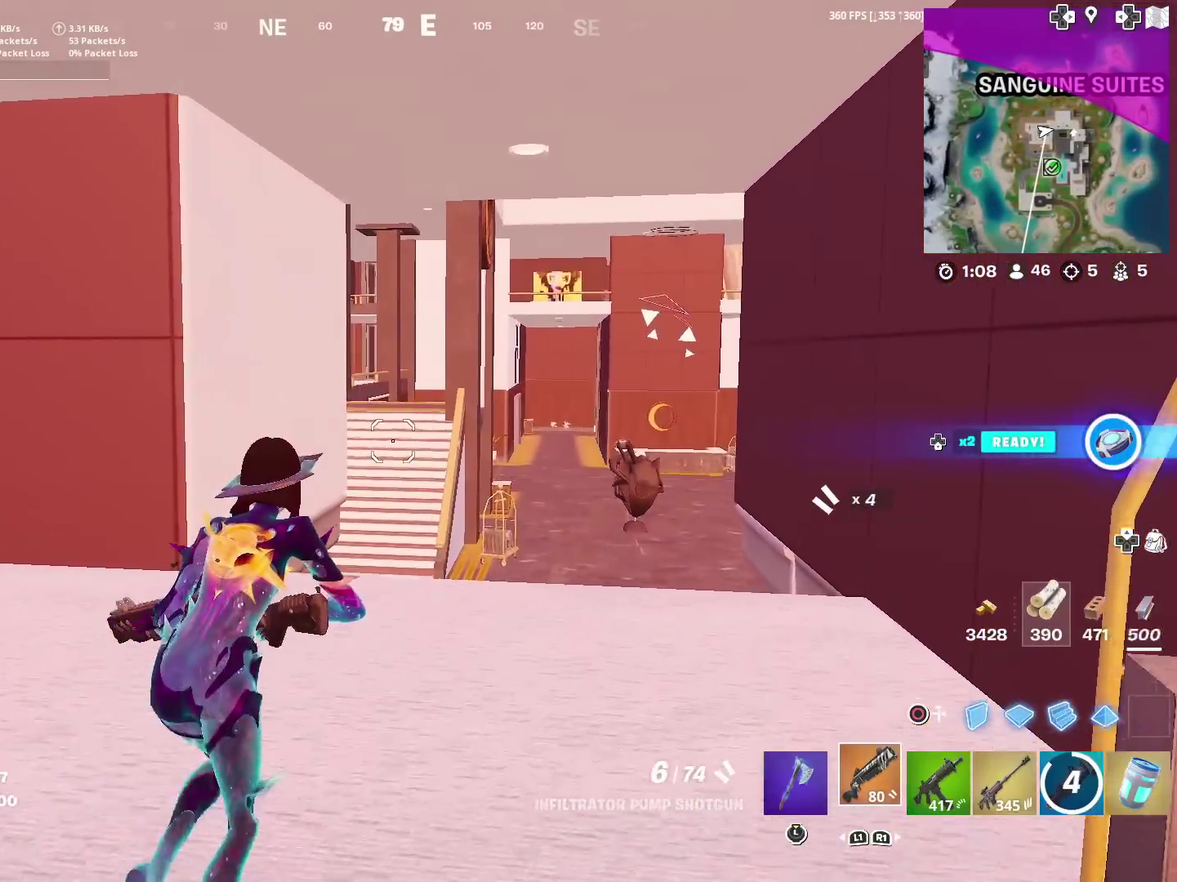
{"dt_ms": 500, "buttons": [], "left_stick": "up", "right_stick": "center", "events": [[367, "left_stick", "up"]]}
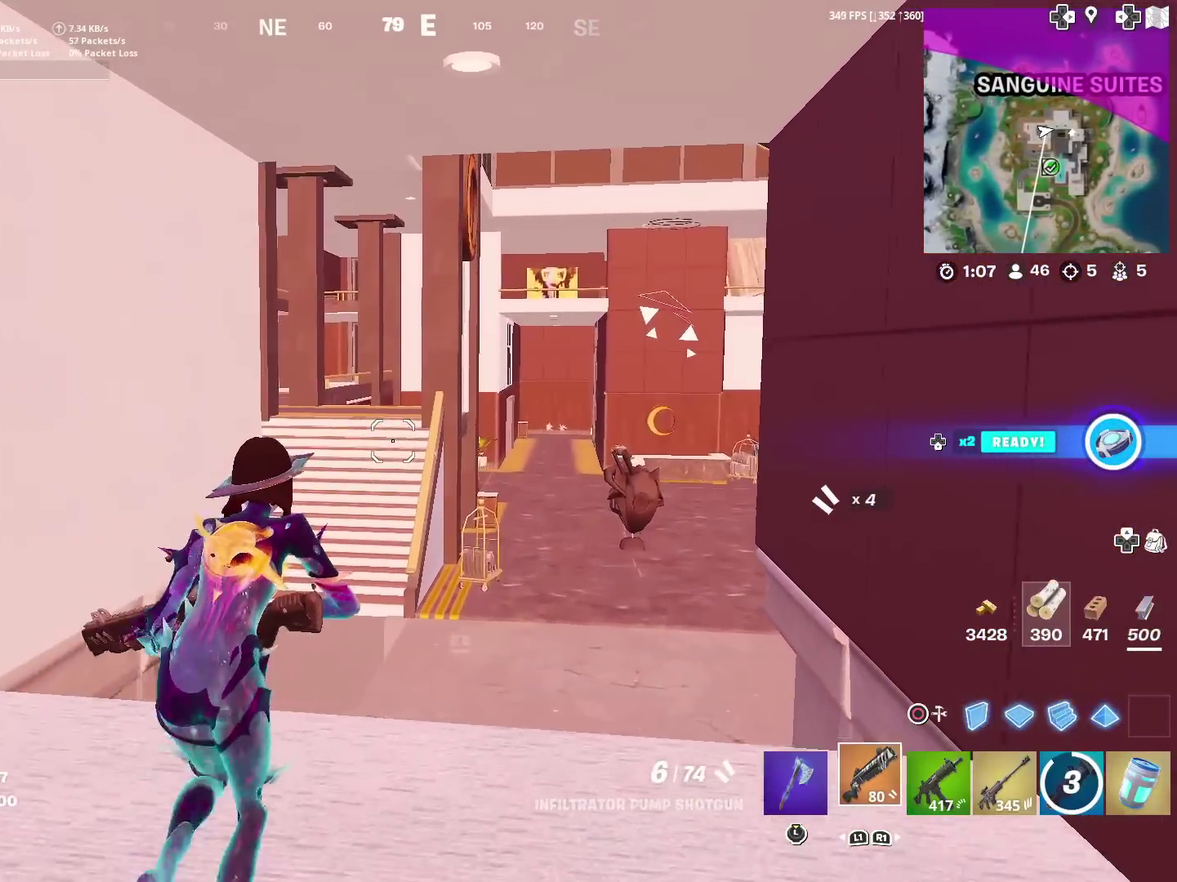
{"dt_ms": 501, "buttons": ["TOUCHPAD"], "left_stick": "up", "right_stick": "center", "events": [[267, "TOUCHPAD", "down"]]}
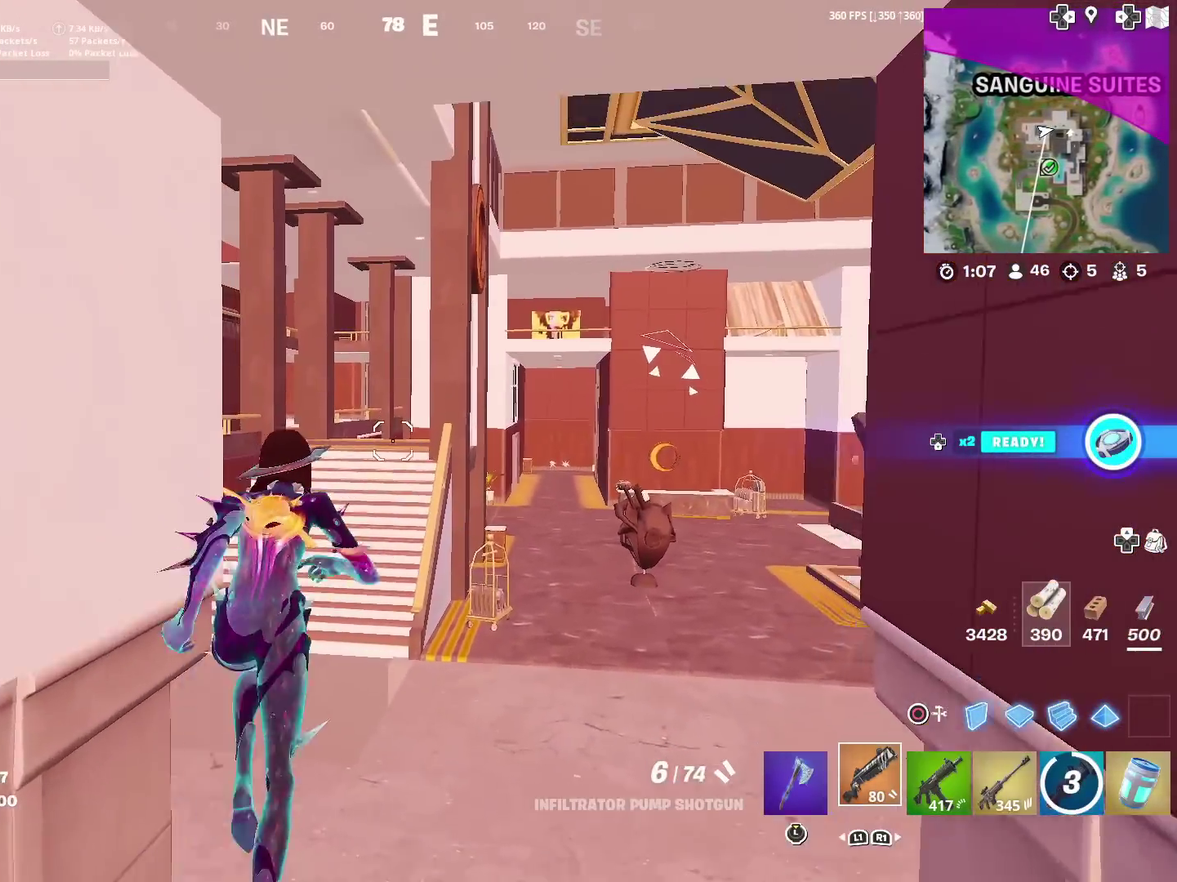
{"dt_ms": 600, "buttons": [], "left_stick": "up-right", "right_stick": "center", "events": [[150, "TOUCHPAD", "up"], [433, "left_stick", "up-right"]]}
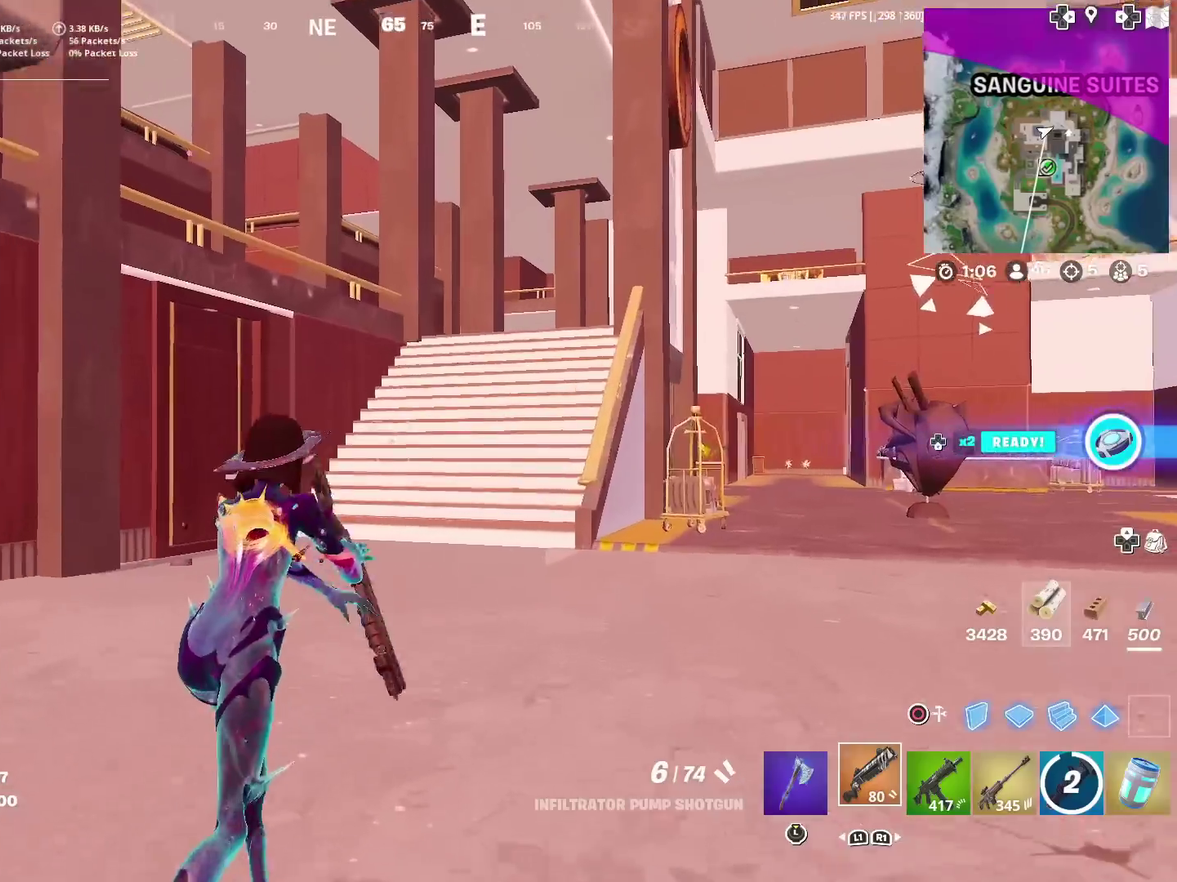
{"dt_ms": 401, "buttons": [], "left_stick": "up-left", "right_stick": "up-right"}
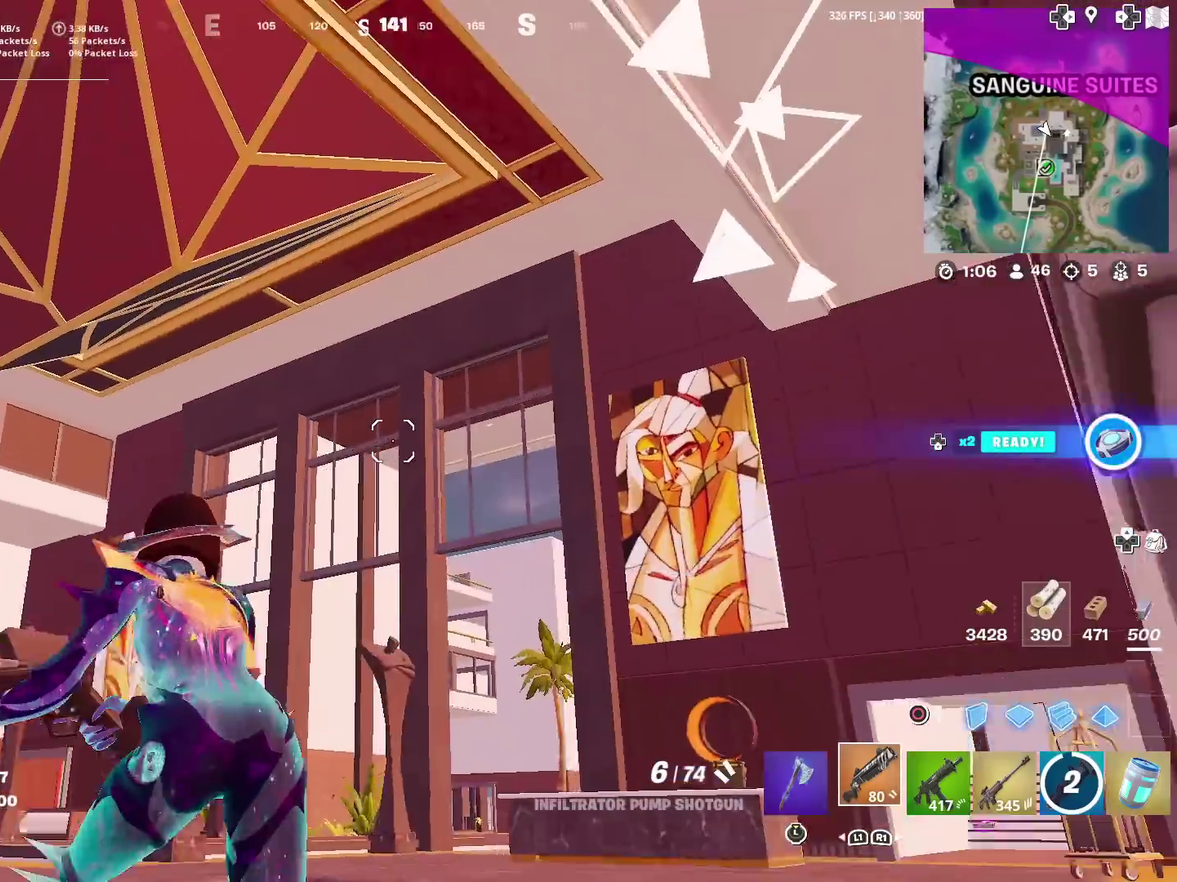
{"dt_ms": 500, "buttons": [], "left_stick": "up-left", "right_stick": "center"}
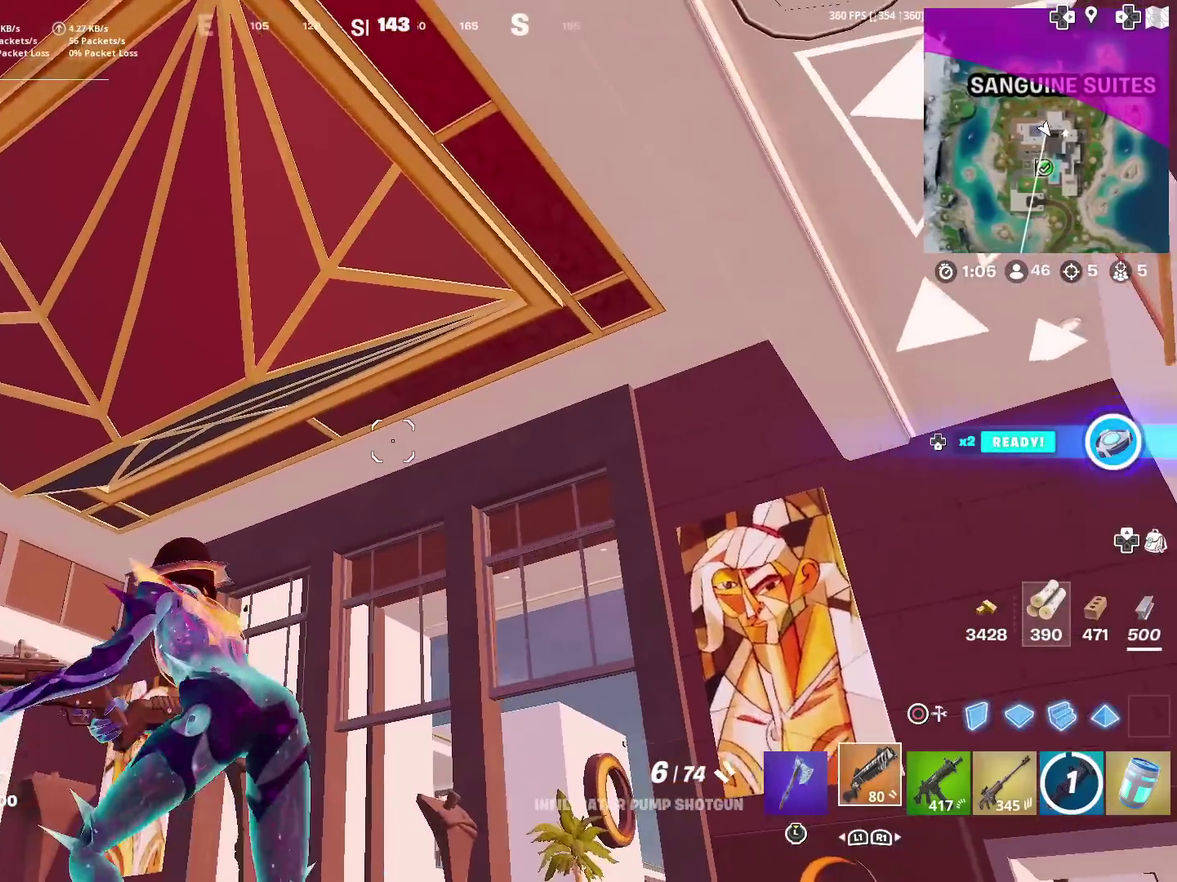
{"dt_ms": 501, "buttons": [], "left_stick": "down-right", "right_stick": "center", "events": [[100, "left_stick", "left"], [234, "right_stick", "right"], [267, "CROSS", "down"], [400, "left_stick", "down"], [434, "CROSS", "up"], [467, "left_stick", "down-right"], [467, "right_stick", "center"]]}
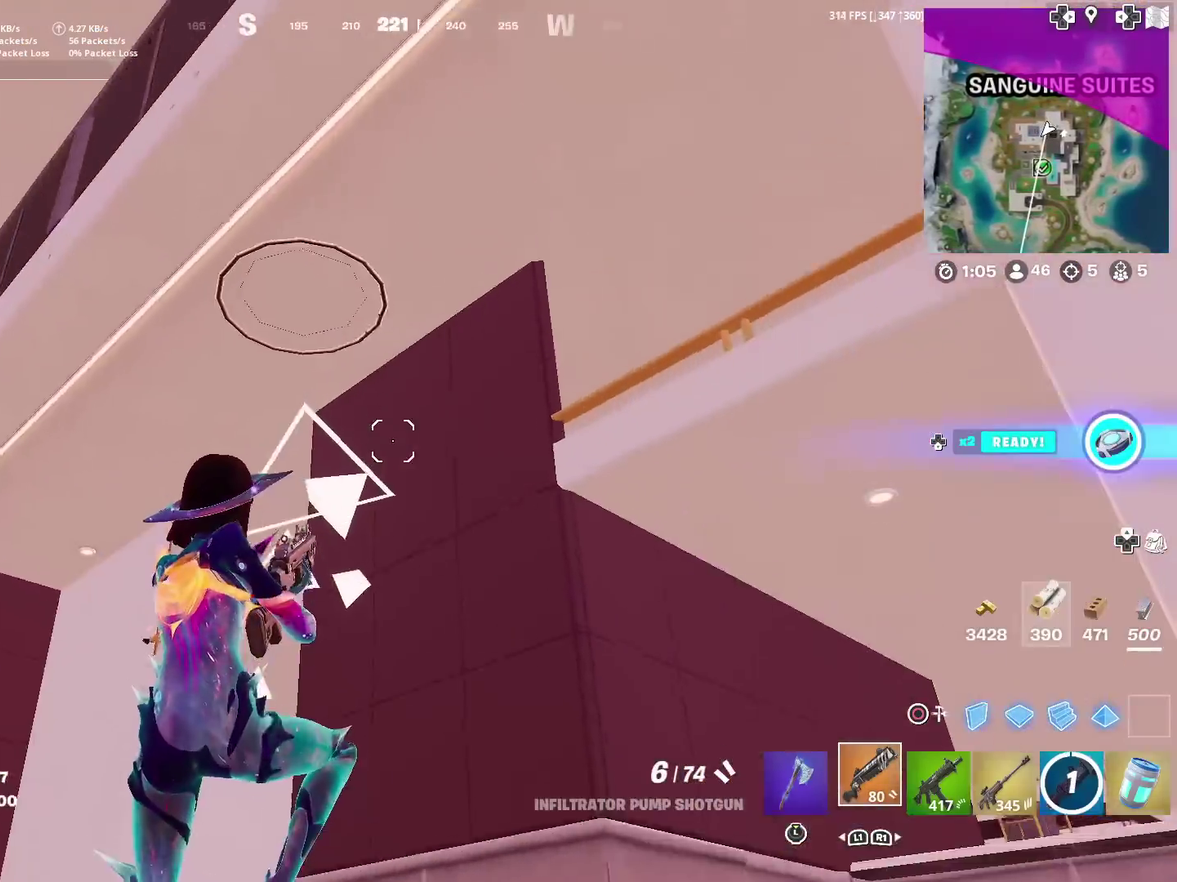
{"dt_ms": 400, "buttons": [], "left_stick": "right", "right_stick": "center", "events": [[266, "right_stick", "up-right"], [300, "left_stick", "right"], [333, "right_stick", "center"]]}
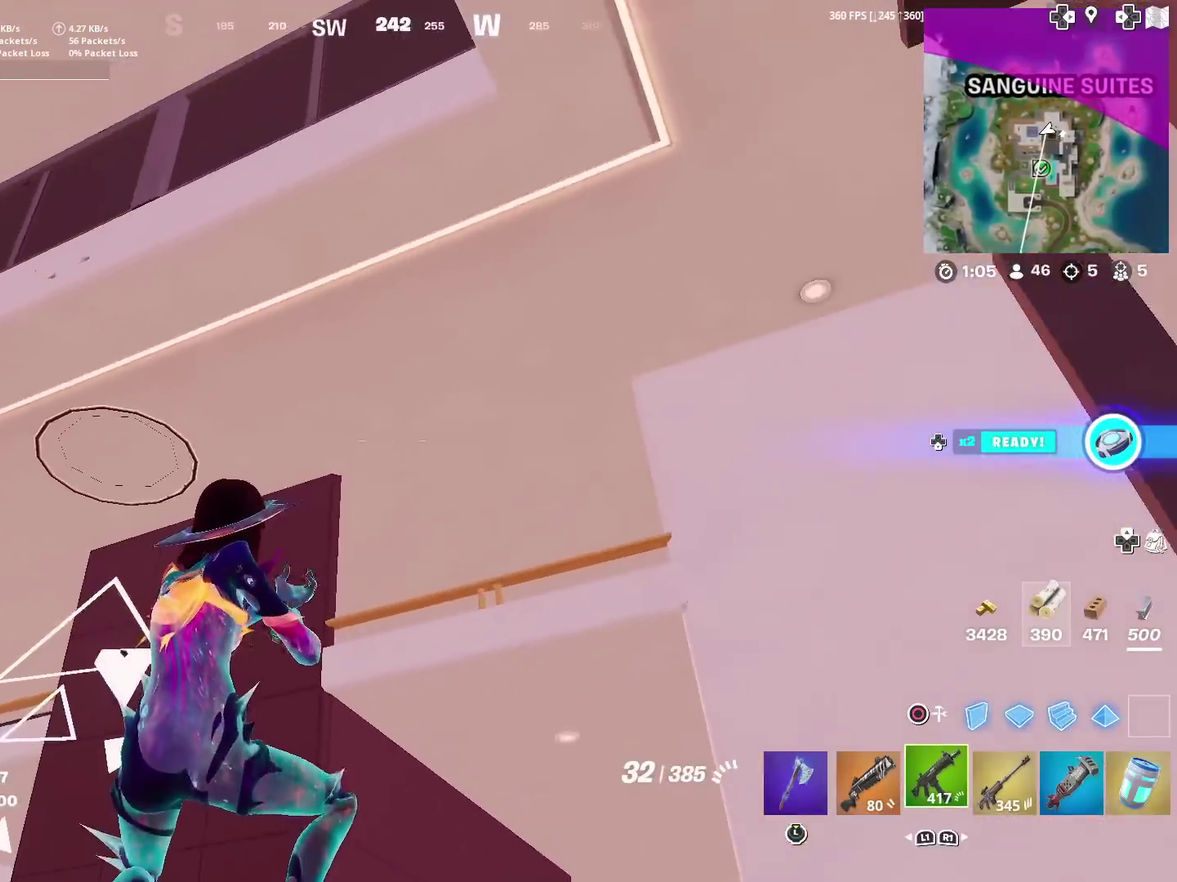
{"dt_ms": 601, "buttons": [], "left_stick": "up", "right_stick": "center", "events": [[67, "left_stick", "up-right"], [300, "left_stick", "up"]]}